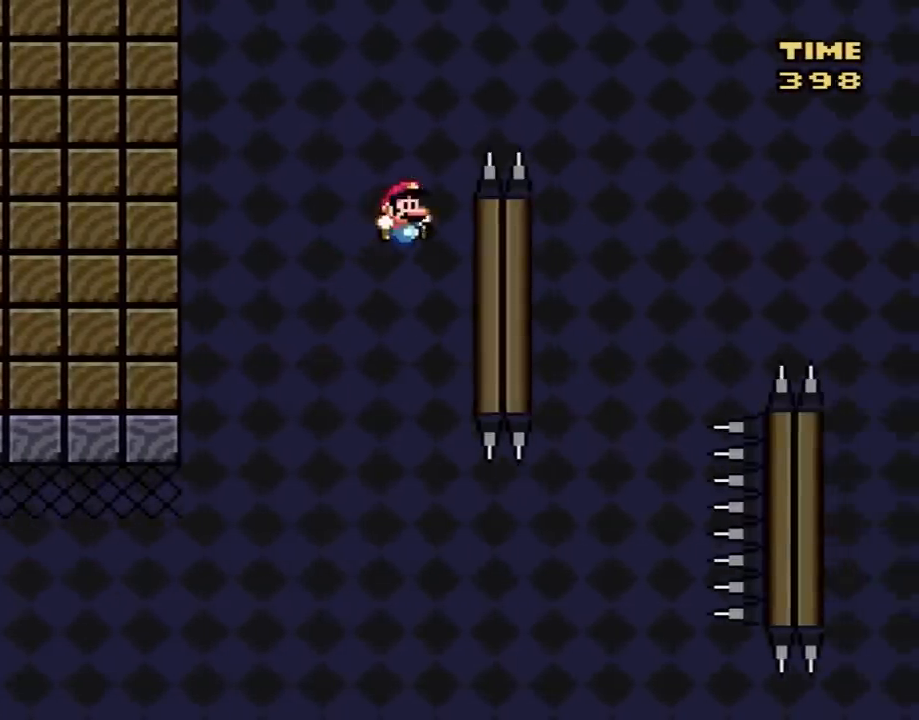
Gameplay with a controller (Nintendo layout); each line is a JSON object with the inputs held at the frame after it. "events" lists button and stick changes between this image and that frame as [ms after this image, input, new state], when the widget could be followed in between. Not read: L3 R3.
{"buttons": ["B", "Y", "DPAD_UP", "DPAD_RIGHT"], "events": [[100, "B", "down"], [250, "B", "up"], [283, "B", "down"], [383, "DPAD_RIGHT", "up"], [383, "DPAD_UP", "down"], [450, "DPAD_RIGHT", "down"]]}
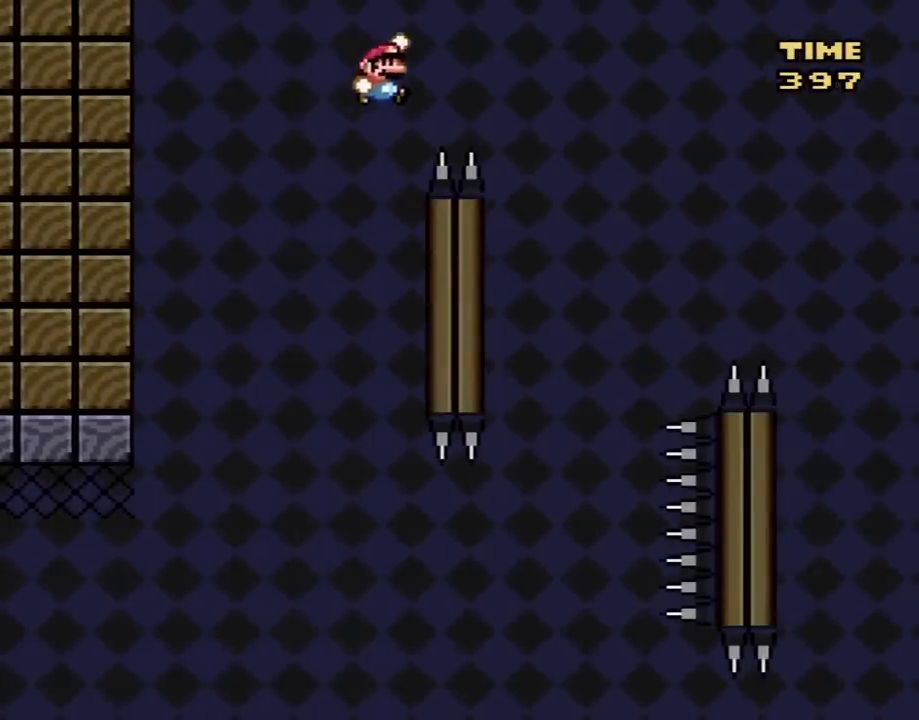
{"buttons": ["B", "Y", "DPAD_UP", "DPAD_RIGHT"], "events": [[33, "DPAD_LEFT", "down"], [33, "DPAD_RIGHT", "up"], [283, "DPAD_LEFT", "up"], [283, "DPAD_RIGHT", "down"], [283, "DPAD_UP", "up"], [350, "B", "up"], [450, "B", "down"], [450, "DPAD_UP", "down"]]}
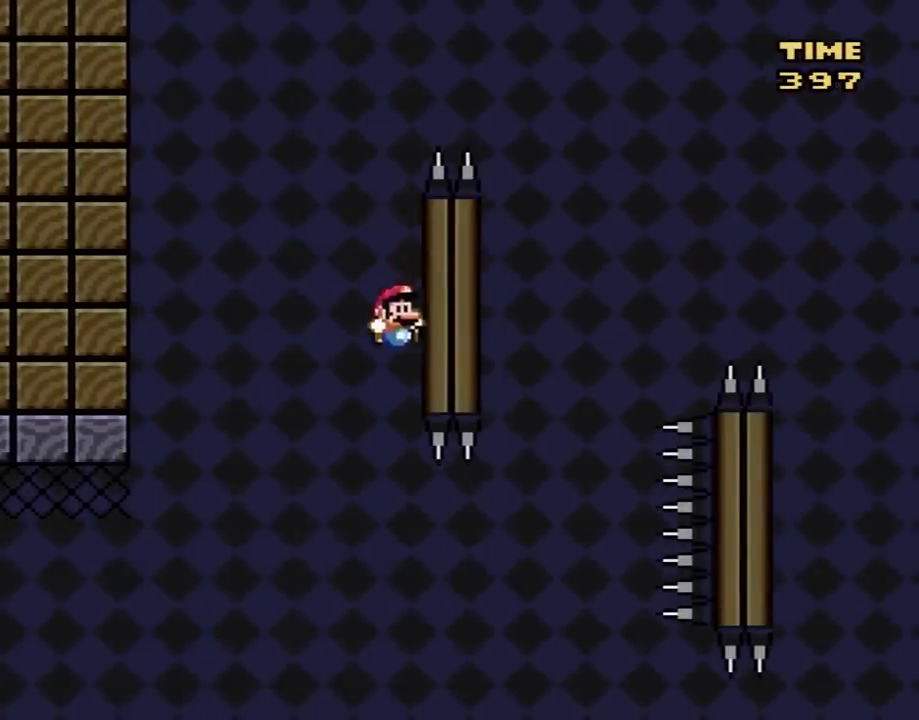
{"buttons": ["Y"], "events": [[17, "DPAD_UP", "up"], [67, "DPAD_UP", "down"], [200, "DPAD_RIGHT", "up"], [233, "DPAD_LEFT", "down"], [317, "DPAD_LEFT", "up"], [317, "DPAD_RIGHT", "down"], [317, "DPAD_UP", "up"], [417, "DPAD_RIGHT", "up"], [483, "B", "up"]]}
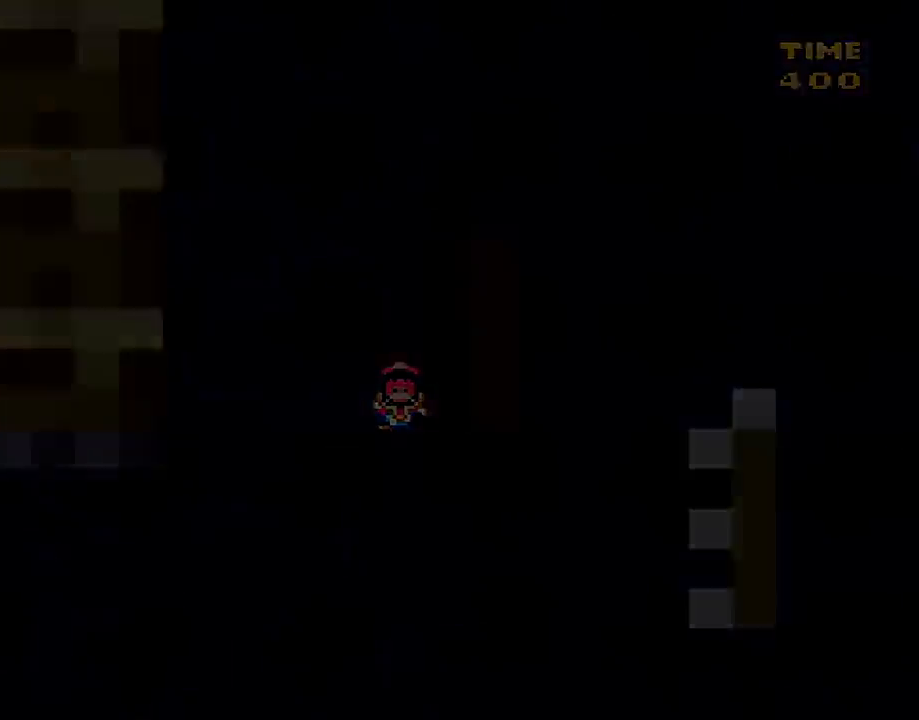
{"buttons": ["Y"], "events": []}
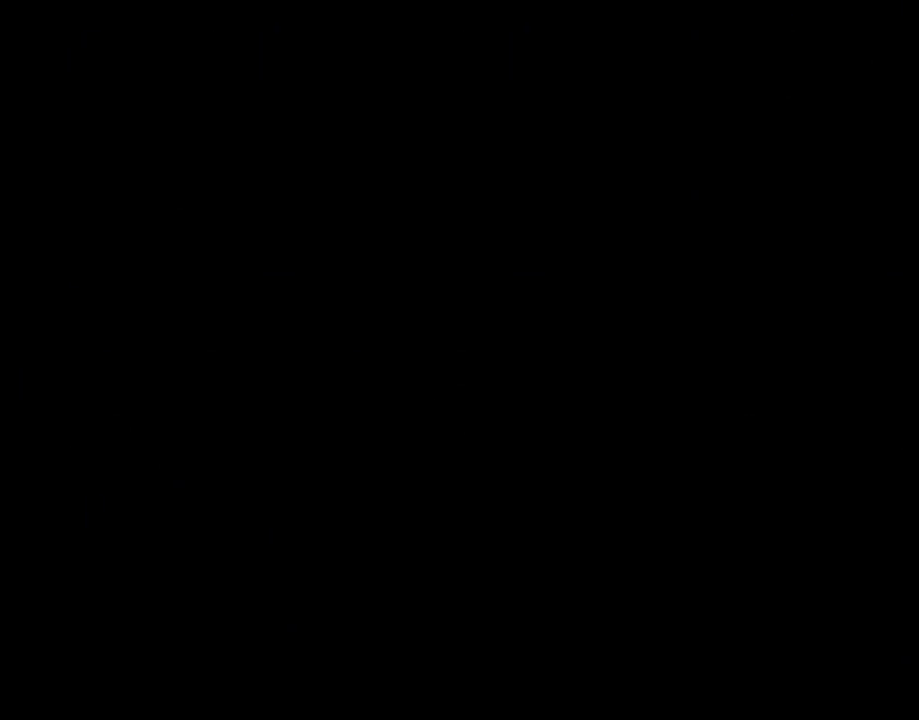
{"buttons": ["Y"], "events": []}
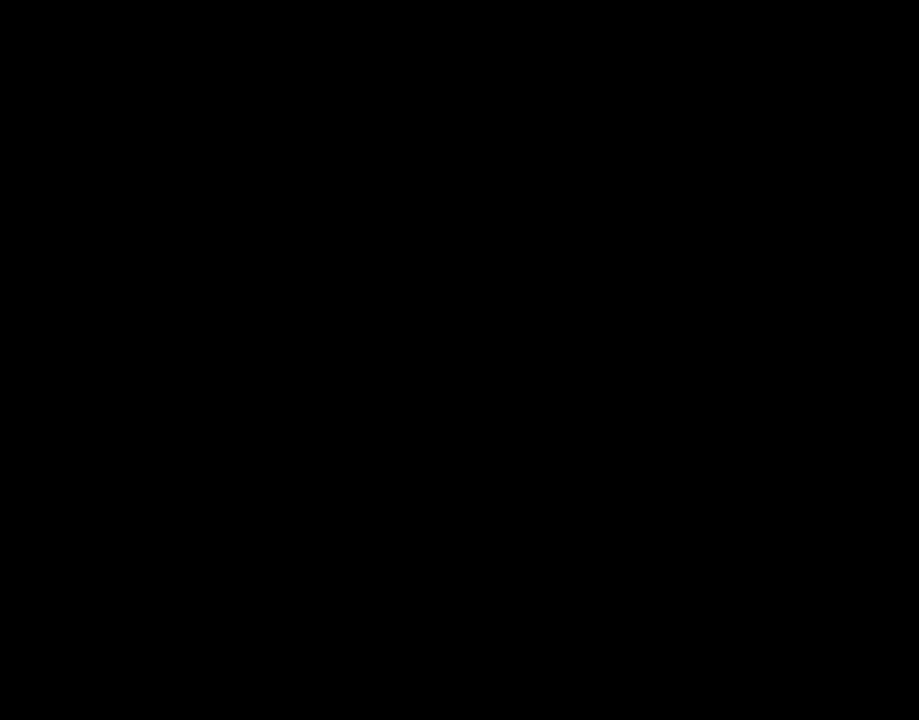
{"buttons": ["Y"], "events": []}
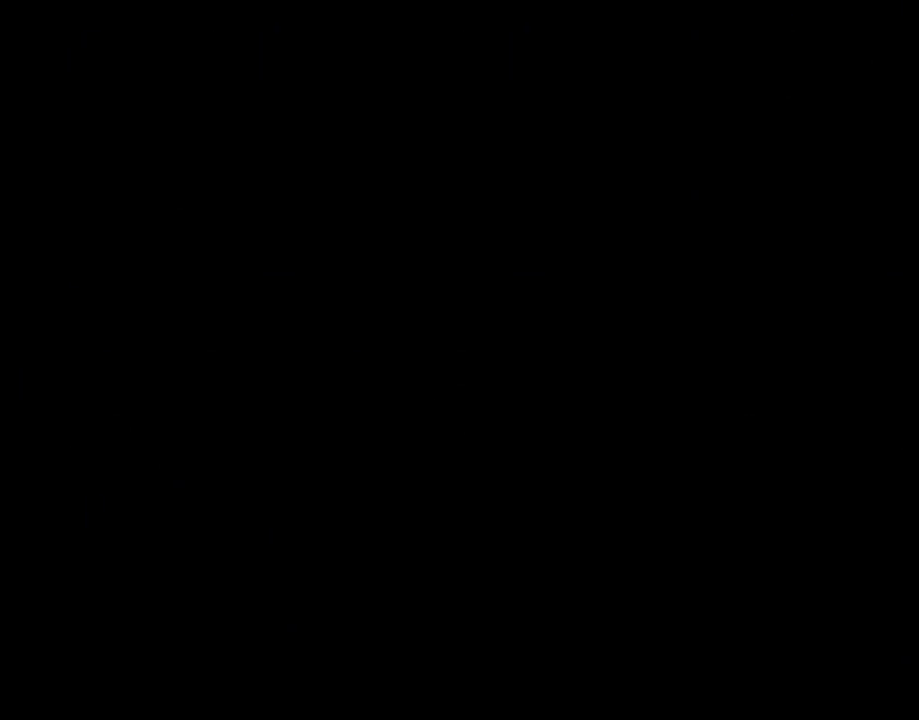
{"buttons": ["Y", "DPAD_RIGHT"], "events": [[17, "DPAD_RIGHT", "down"]]}
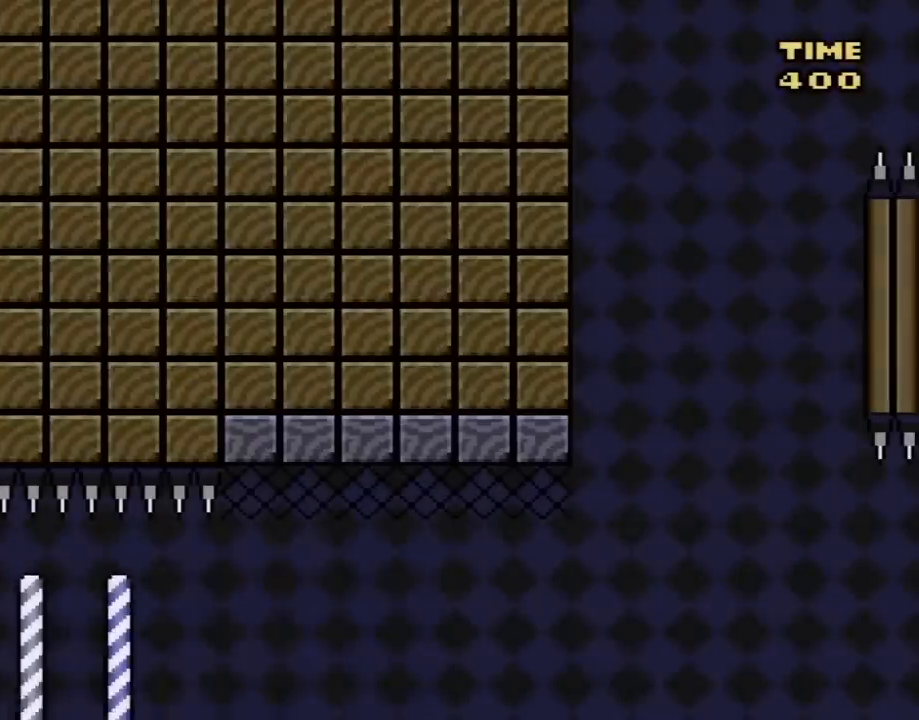
{"buttons": ["B", "Y", "DPAD_RIGHT"], "events": [[433, "B", "down"]]}
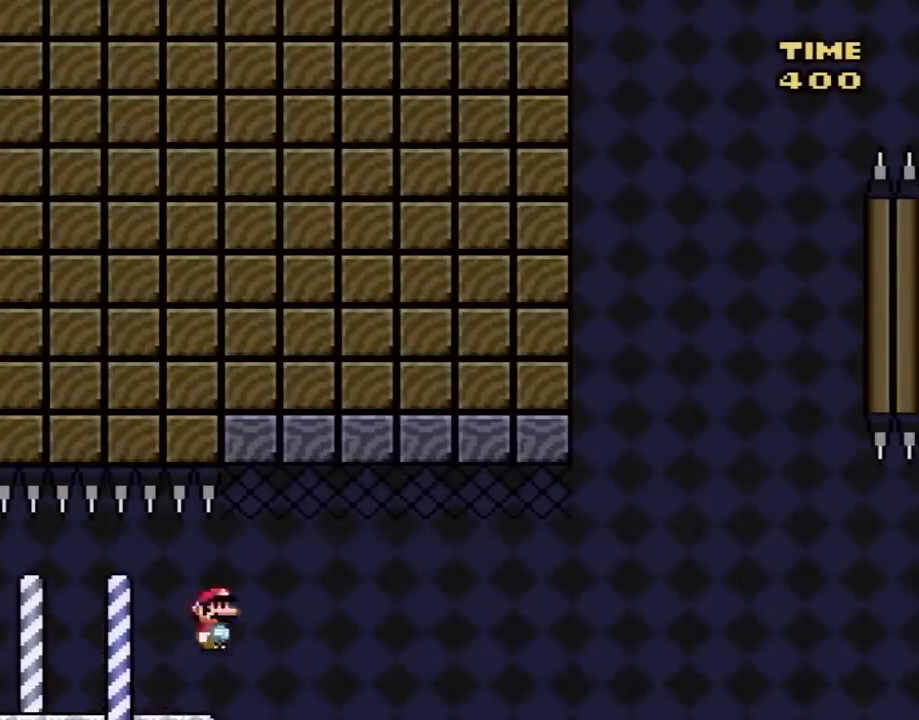
{"buttons": ["B", "Y", "DPAD_RIGHT"], "events": []}
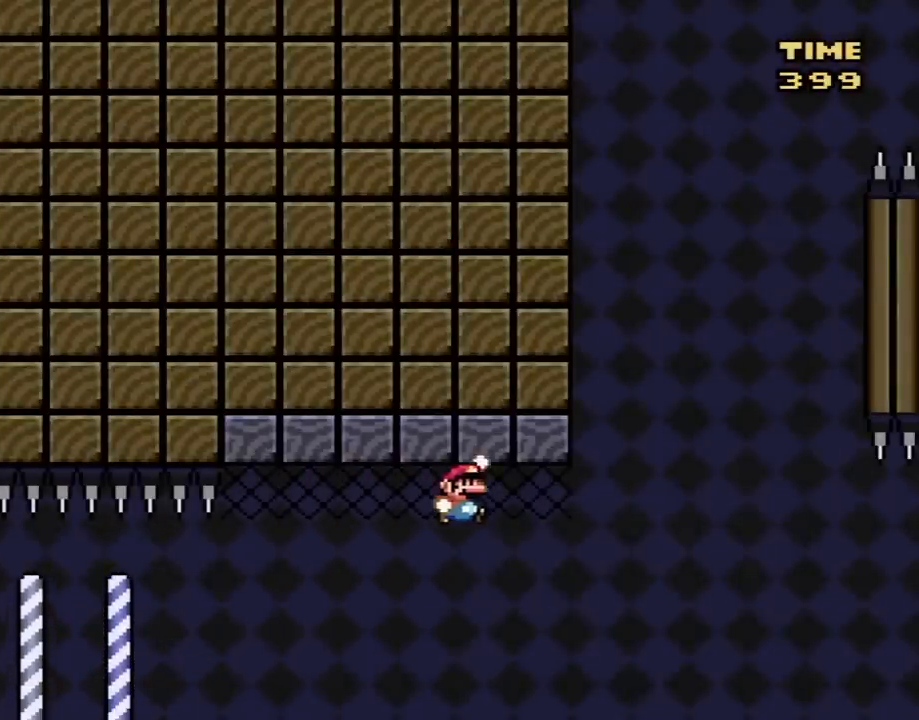
{"buttons": ["B", "Y", "DPAD_RIGHT"], "events": []}
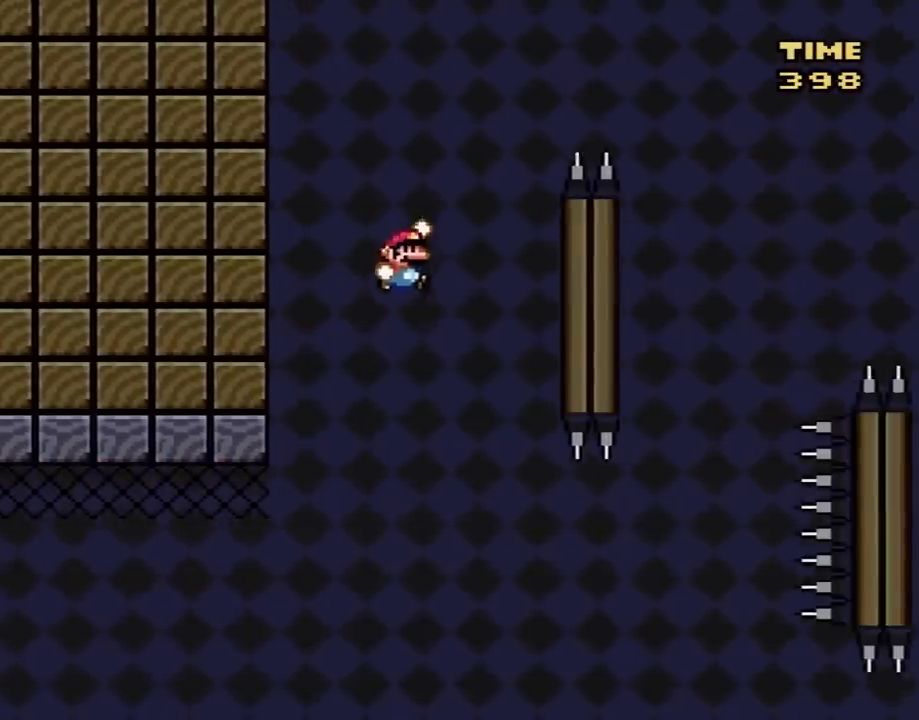
{"buttons": ["B", "Y", "DPAD_RIGHT"], "events": [[200, "B", "up"], [333, "B", "down"]]}
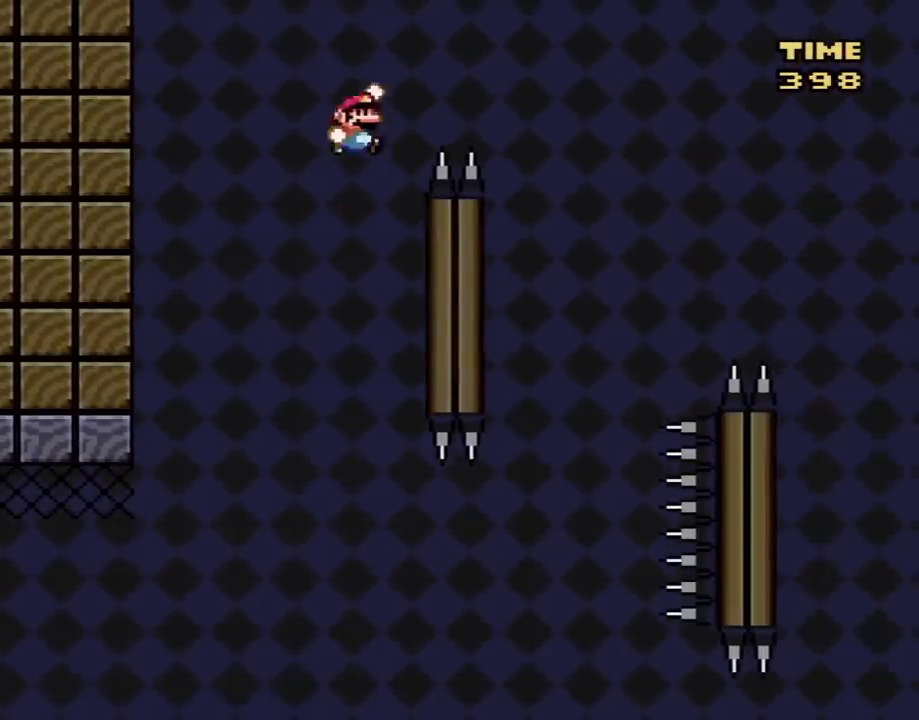
{"buttons": ["B", "Y", "DPAD_LEFT"], "events": [[450, "DPAD_RIGHT", "up"], [483, "DPAD_LEFT", "down"]]}
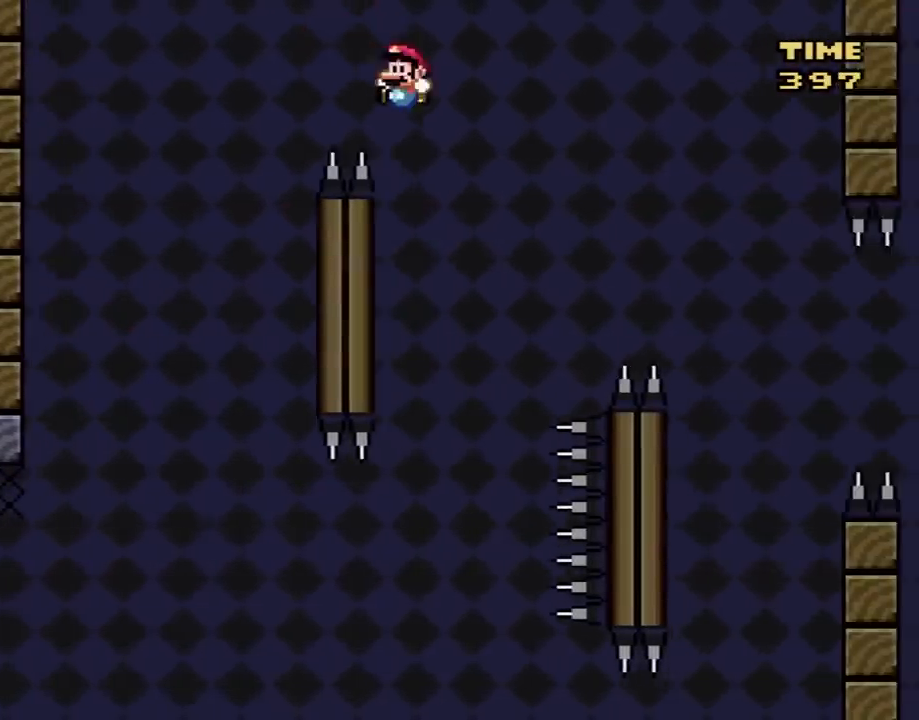
{"buttons": ["B", "Y", "DPAD_RIGHT"], "events": [[267, "B", "up"], [367, "B", "down"], [417, "DPAD_LEFT", "up"], [417, "DPAD_RIGHT", "down"]]}
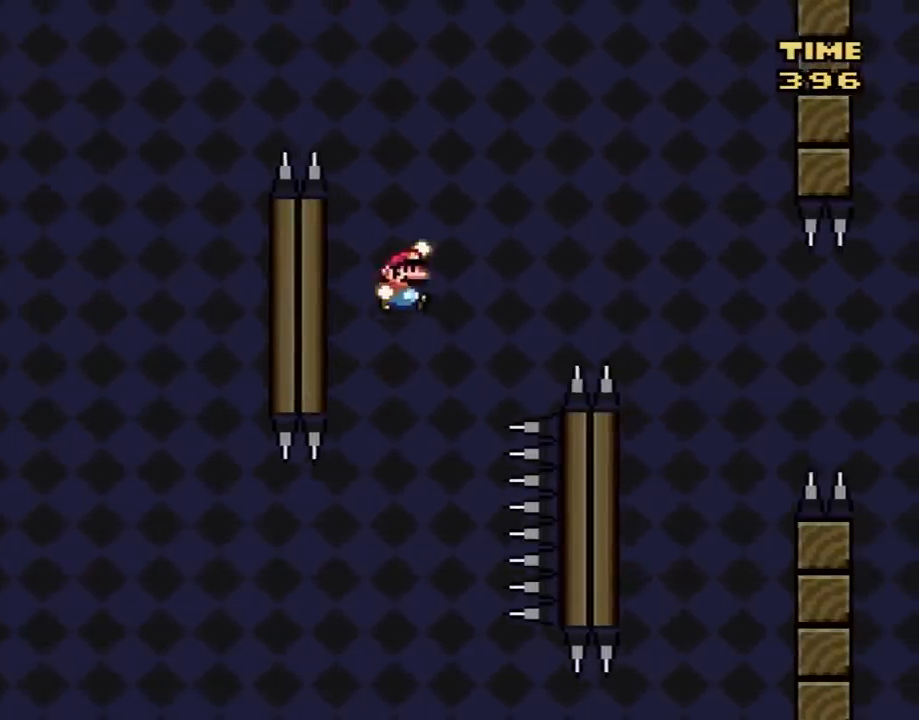
{"buttons": ["B", "Y", "DPAD_LEFT"], "events": [[417, "DPAD_RIGHT", "up"], [483, "DPAD_LEFT", "down"]]}
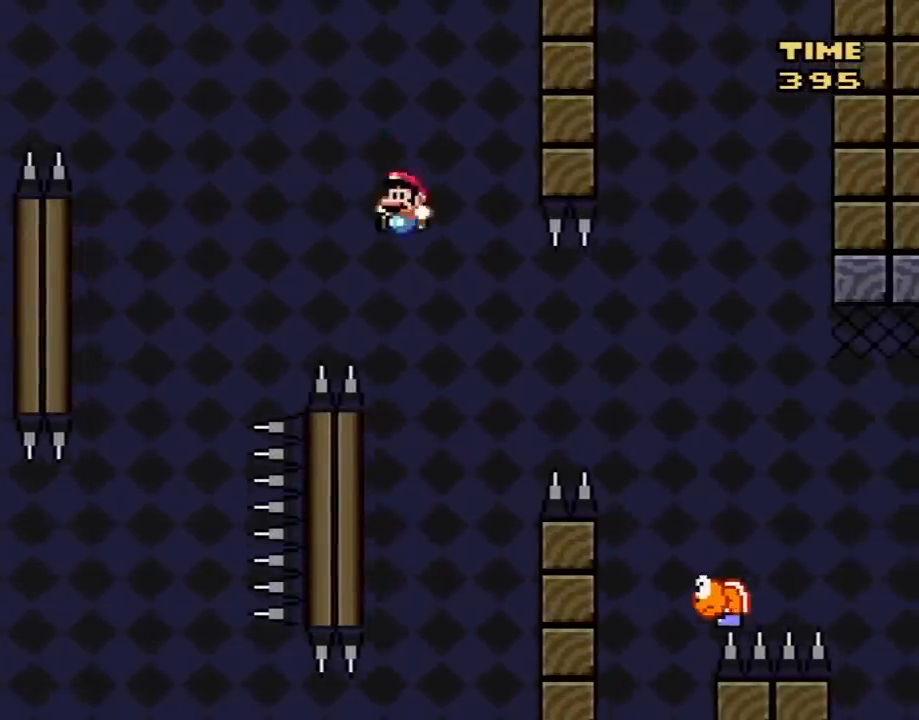
{"buttons": ["B", "Y", "DPAD_RIGHT"], "events": [[300, "B", "up"], [383, "B", "down"], [383, "DPAD_DOWN", "down"], [383, "DPAD_LEFT", "up"], [417, "DPAD_DOWN", "up"], [417, "DPAD_RIGHT", "down"]]}
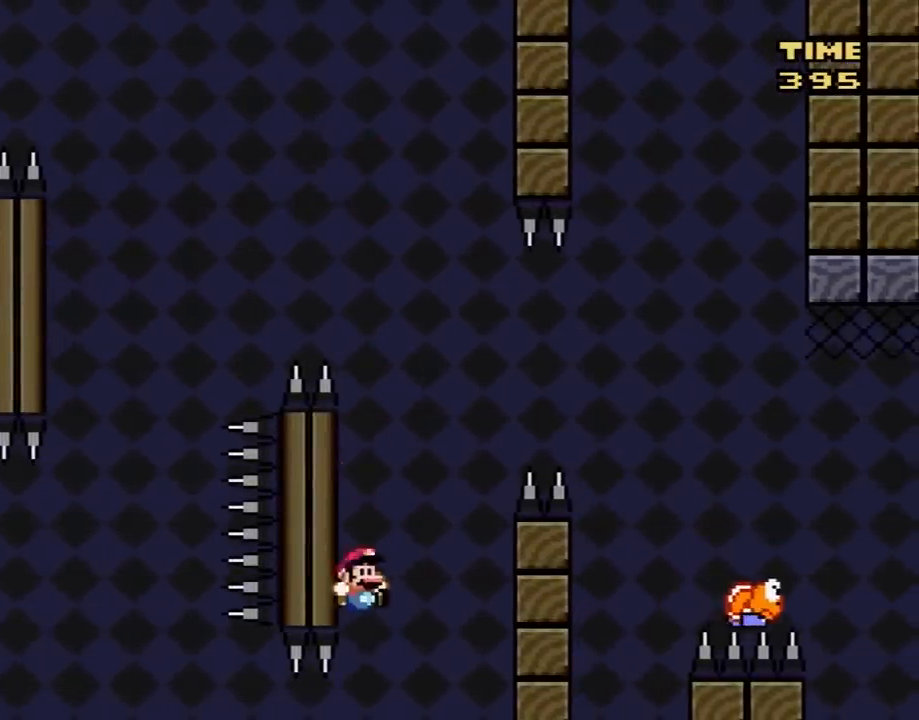
{"buttons": [], "events": [[267, "B", "up"], [267, "DPAD_LEFT", "down"], [267, "DPAD_RIGHT", "up"], [383, "Y", "up"], [450, "DPAD_LEFT", "up"]]}
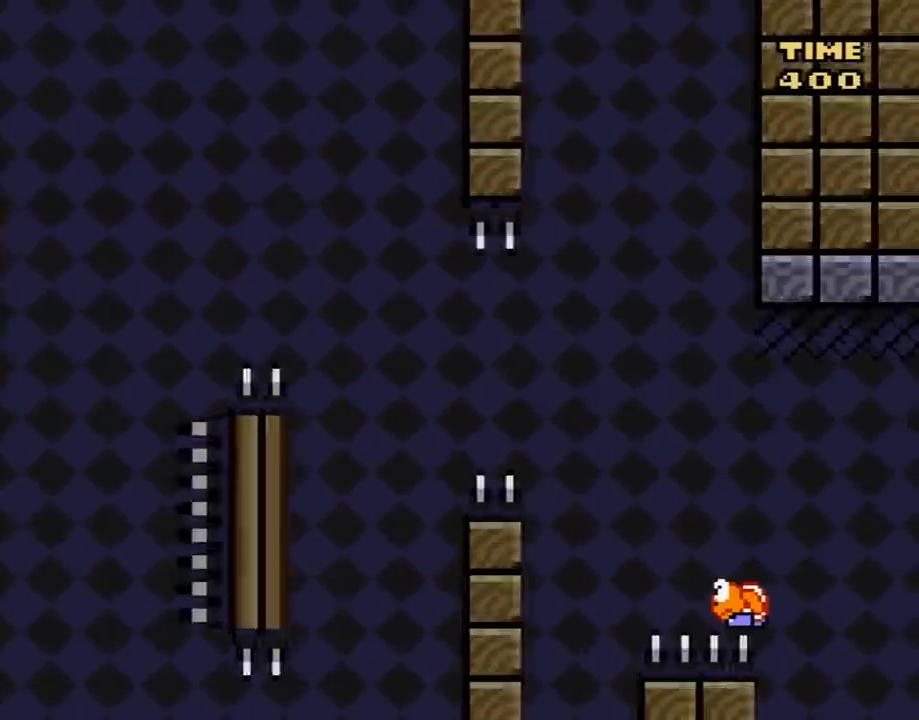
{"buttons": ["Y"], "events": [[167, "Y", "down"]]}
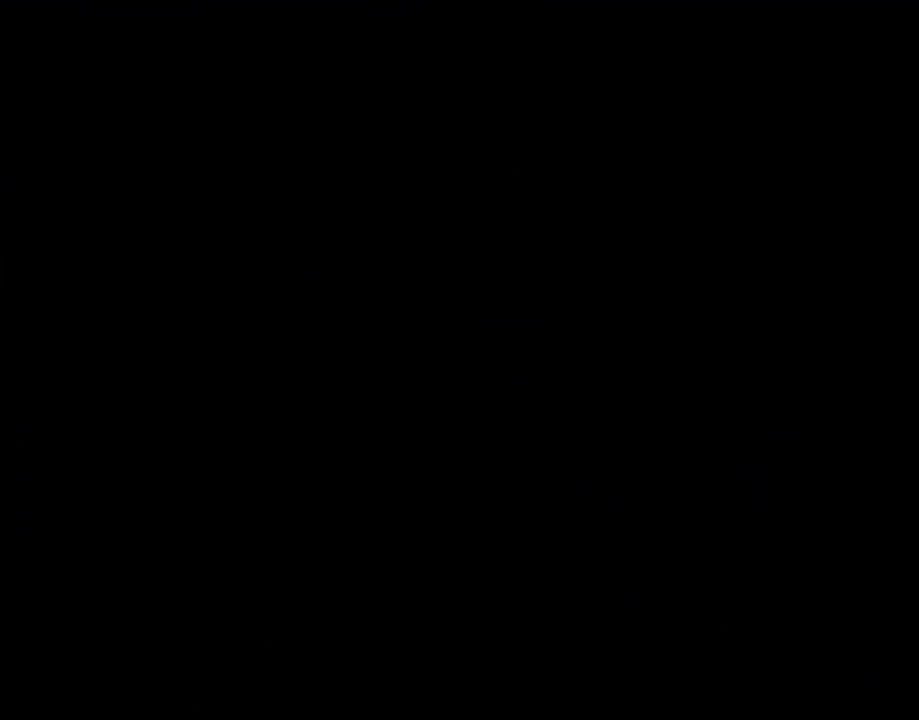
{"buttons": ["Y"], "events": []}
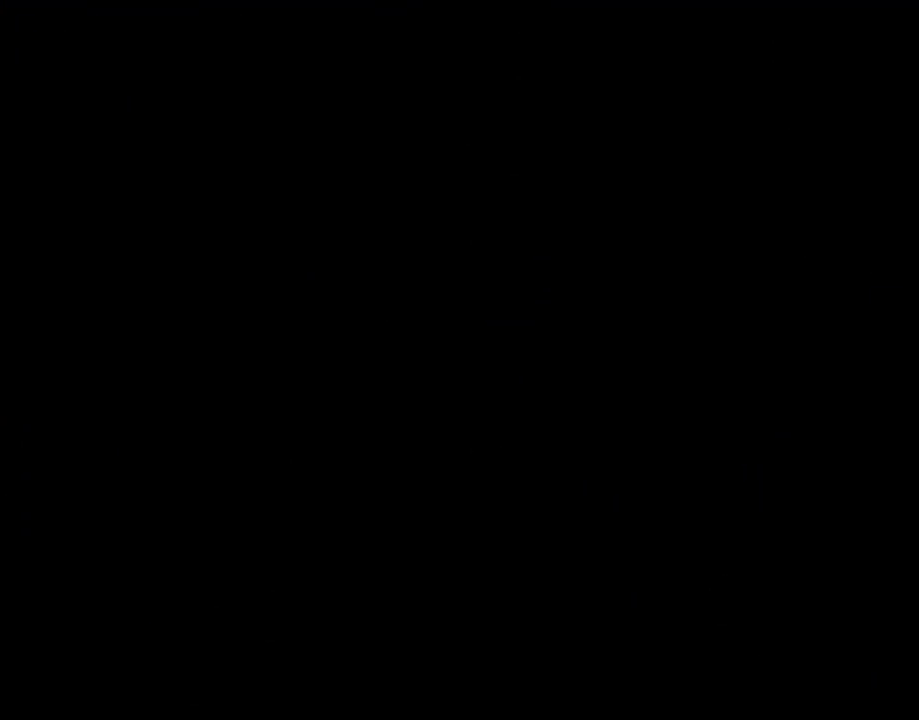
{"buttons": ["Y"], "events": []}
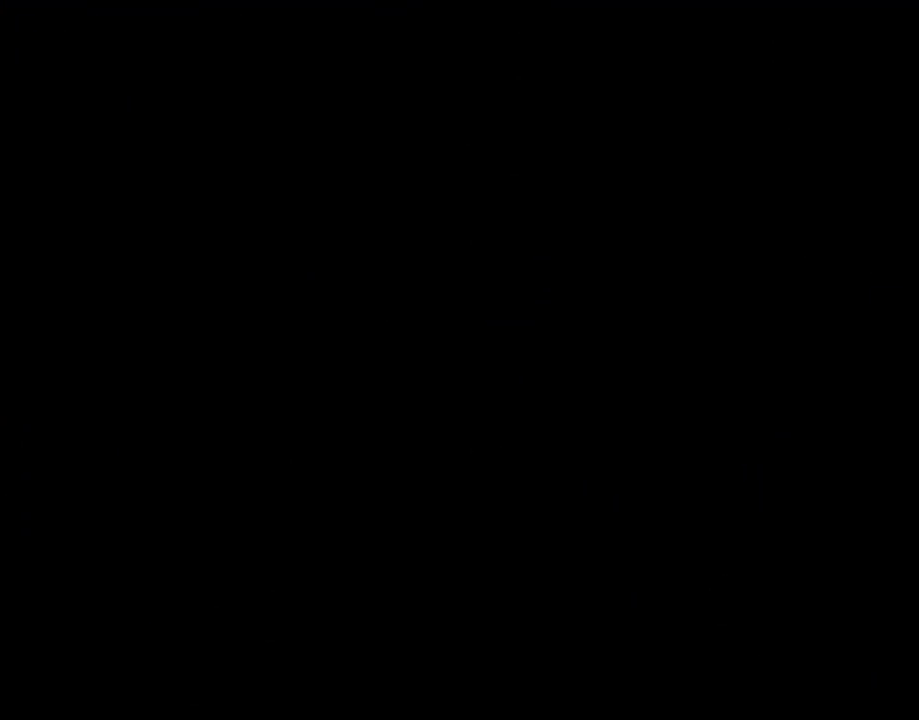
{"buttons": ["Y", "DPAD_RIGHT"], "events": [[450, "DPAD_RIGHT", "down"]]}
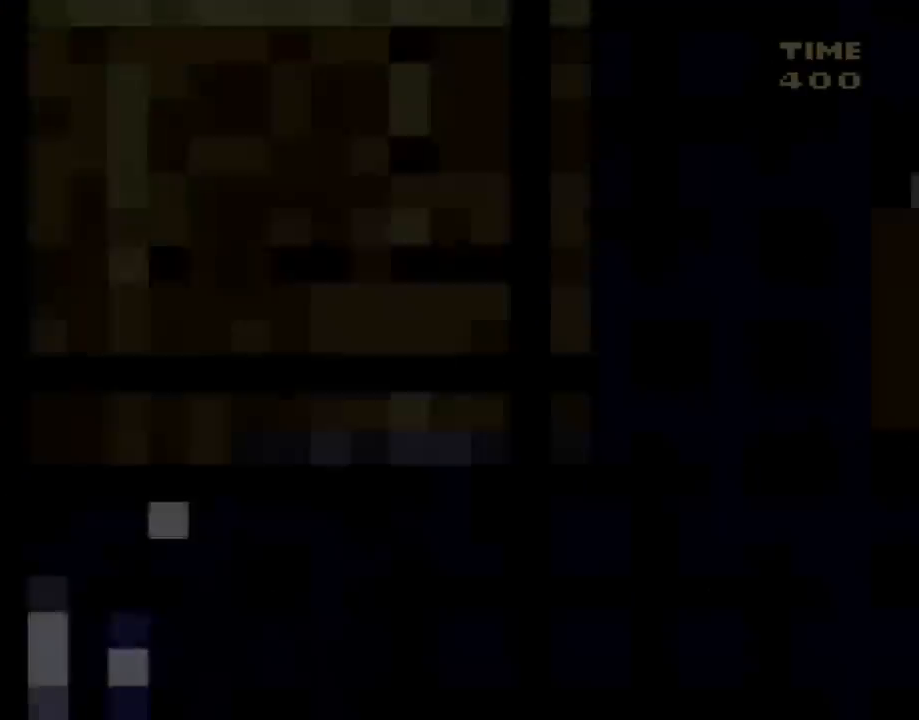
{"buttons": ["Y", "DPAD_RIGHT"], "events": []}
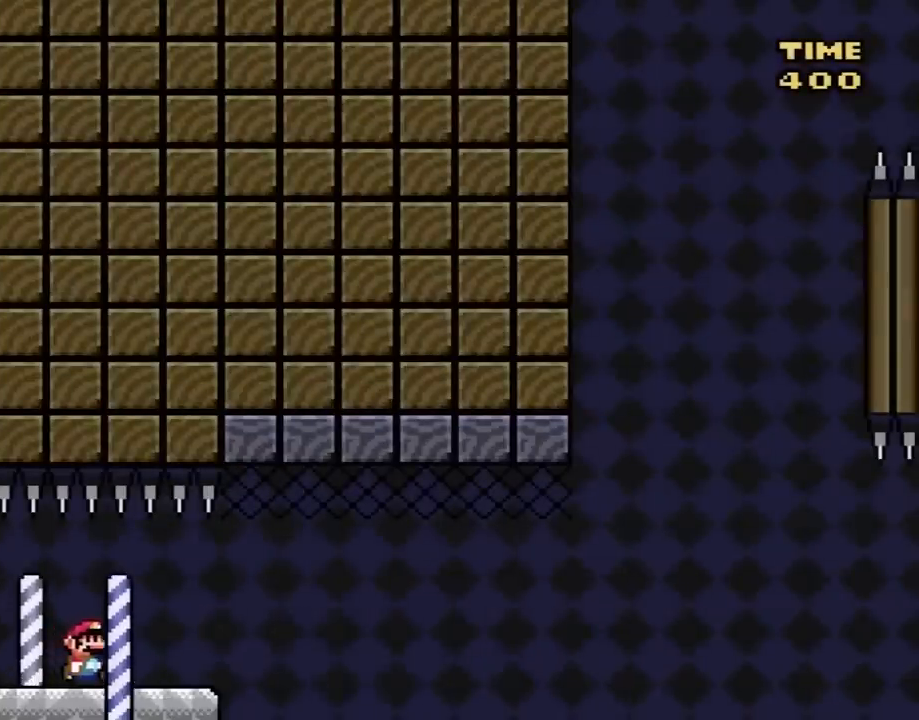
{"buttons": ["B", "Y", "DPAD_RIGHT"], "events": [[300, "B", "down"]]}
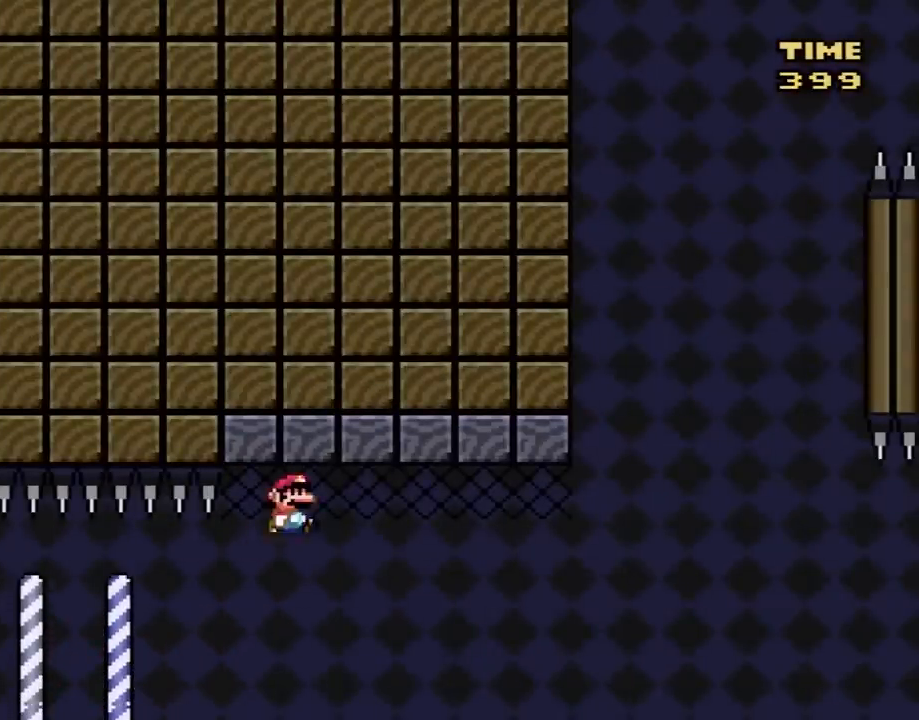
{"buttons": ["B", "Y", "DPAD_RIGHT"], "events": []}
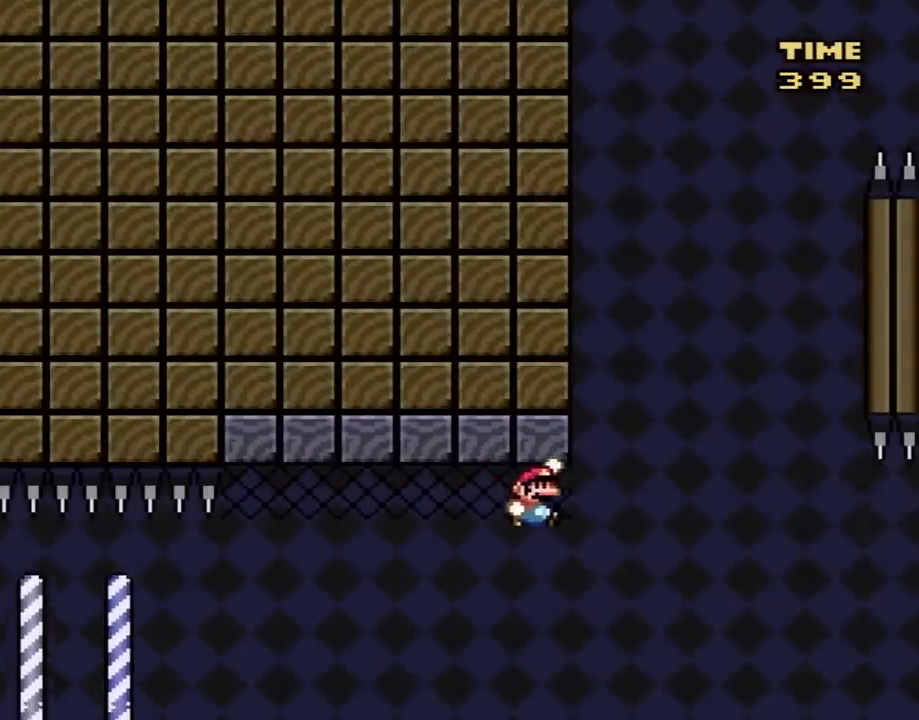
{"buttons": ["B", "Y", "DPAD_RIGHT"], "events": []}
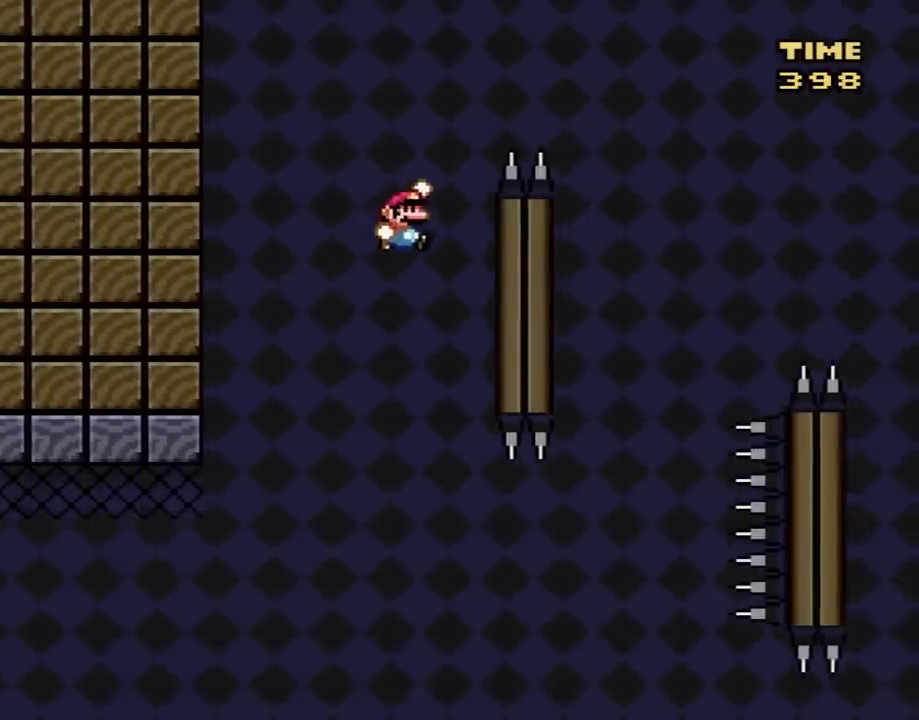
{"buttons": ["B", "Y", "DPAD_RIGHT"], "events": [[117, "B", "up"], [217, "B", "down"]]}
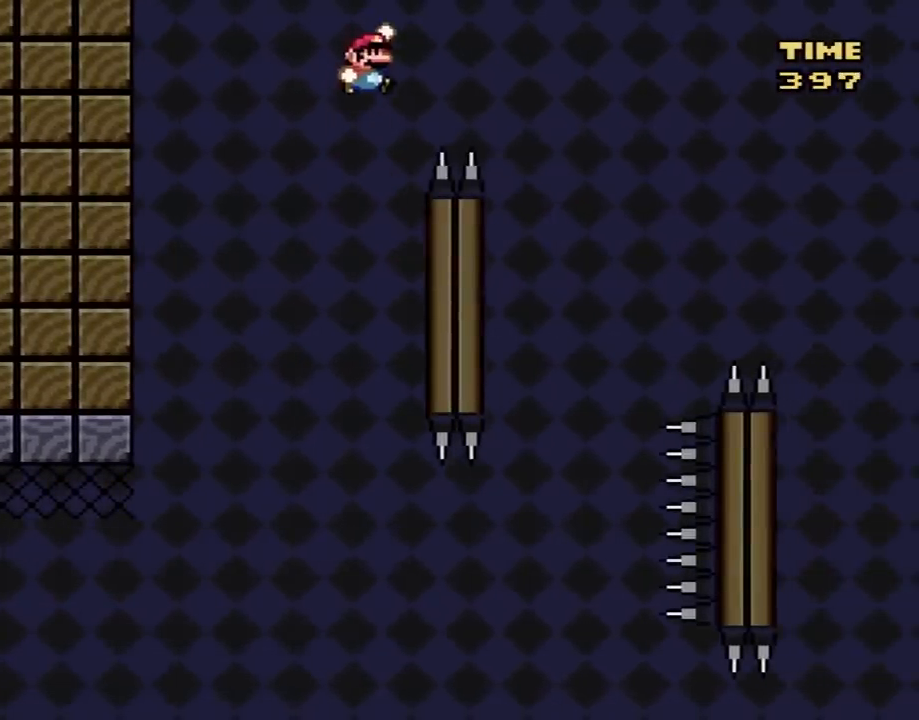
{"buttons": ["B", "Y", "DPAD_LEFT"], "events": [[333, "DPAD_RIGHT", "up"], [333, "DPAD_UP", "down"], [367, "DPAD_LEFT", "down"], [367, "DPAD_UP", "up"]]}
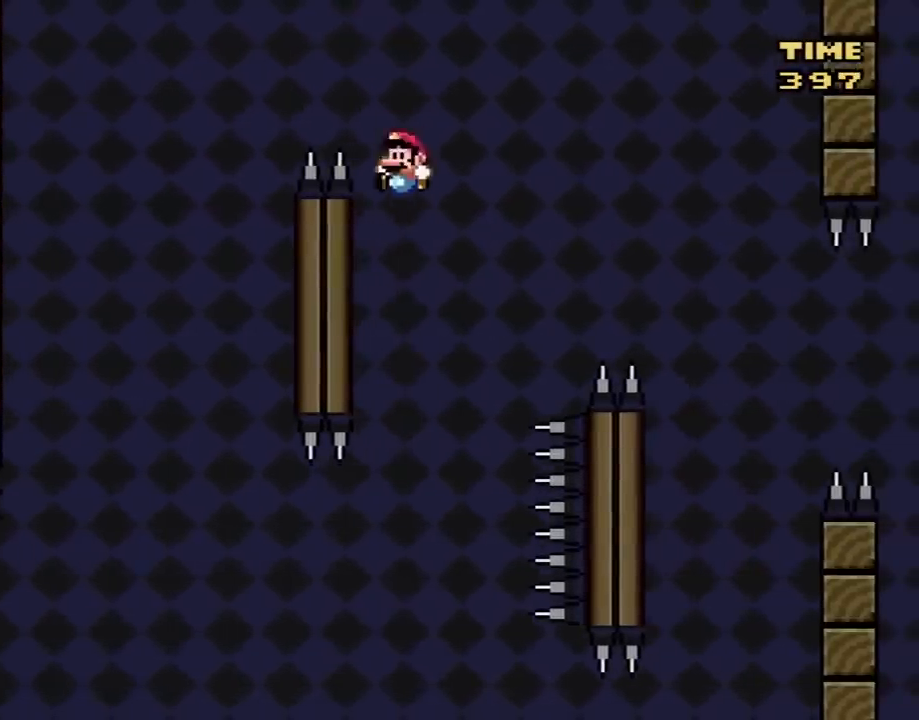
{"buttons": ["B", "Y", "DPAD_RIGHT"], "events": [[100, "B", "up"], [250, "B", "down"], [250, "DPAD_UP", "down"], [317, "DPAD_LEFT", "up"], [317, "DPAD_RIGHT", "down"], [317, "DPAD_UP", "up"]]}
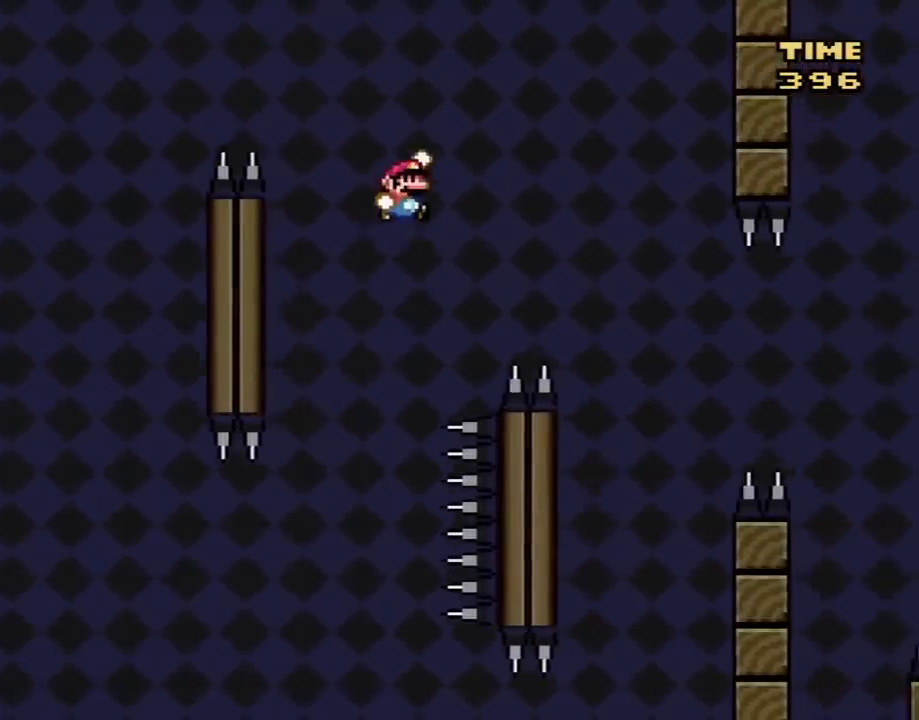
{"buttons": ["B", "Y", "DPAD_LEFT"], "events": [[283, "DPAD_RIGHT", "up"], [367, "DPAD_LEFT", "down"]]}
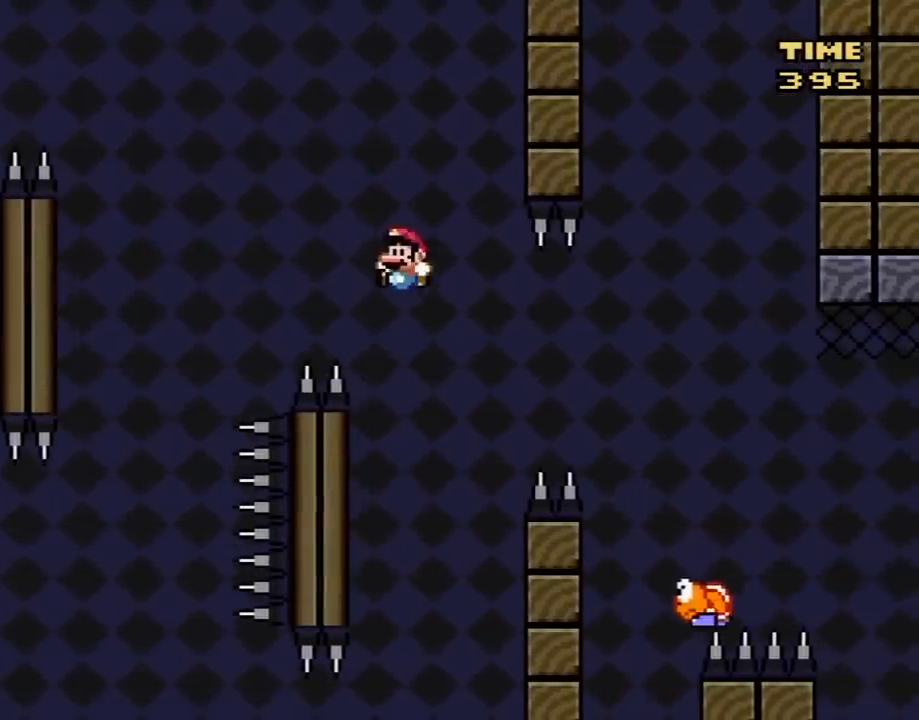
{"buttons": ["B", "Y", "DPAD_RIGHT"], "events": [[133, "B", "up"], [283, "B", "down"], [333, "DPAD_LEFT", "up"], [333, "DPAD_RIGHT", "down"]]}
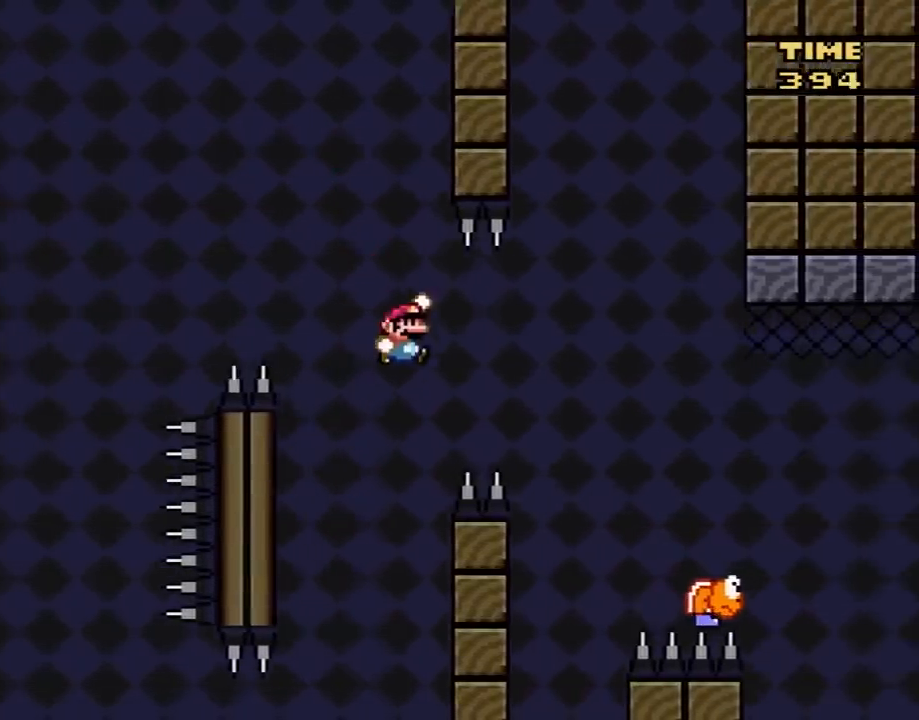
{"buttons": ["B", "Y", "DPAD_LEFT"], "events": [[400, "DPAD_RIGHT", "up"], [433, "DPAD_LEFT", "down"]]}